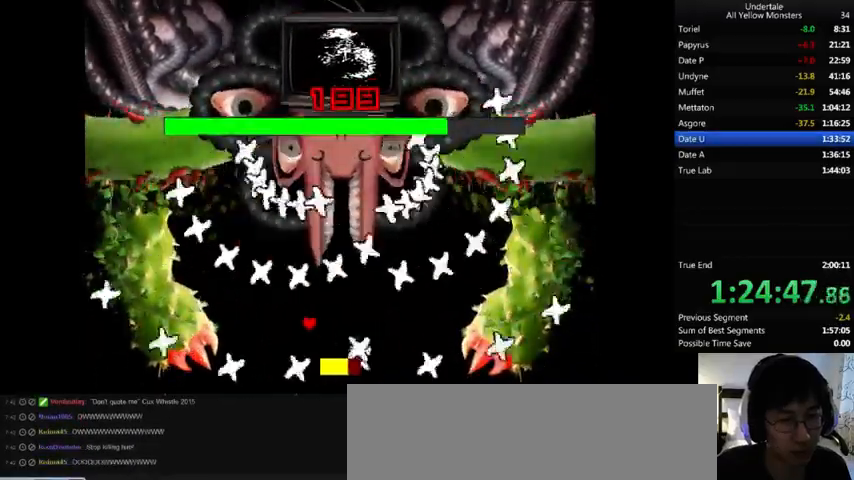
Gameplay with keyboard; each line is a JSON object with the keys held at the frame after it. "events" lists presses ("down") and releases ("up") of ".", "/", "0", "1", "2", "3", "4", "5", "6", "7", "8", "9", "a", "alt_l", "alt_r", "b", "backslash", "backspace", "c", "caps_lock", "comma", "ctrl_l", "ctrl_r", "d", "down", "e", "equals", "f", "g", "h", "i", "j", "k", "l", "lbracket", "left", "m", "minus", "n", "o", "p", "q", "quote", "r", "rbracket", "return", "right", "s", "semicolon", "shift_l", "shift_r", "space", "super", "t", "tab", "tilde", "u", "up", "v", "w", "x", "y" and "z" between this image and that frame as [ms after this image, input, new state], when the widget could be followed in between. No other keys are recorded. Mouse input is not recorded.
{"keys": ["z"], "events": [[33, "right", "down"], [33, "z", "up"], [67, "z", "down"], [100, "down", "down"], [100, "x", "up"], [133, "z", "up"], [200, "x", "down"], [233, "down", "up"], [233, "x", "up"], [267, "z", "down"], [333, "right", "up"], [333, "z", "up"], [367, "up", "down"], [367, "x", "down"], [433, "x", "up"], [433, "z", "down"], [467, "up", "up"]]}
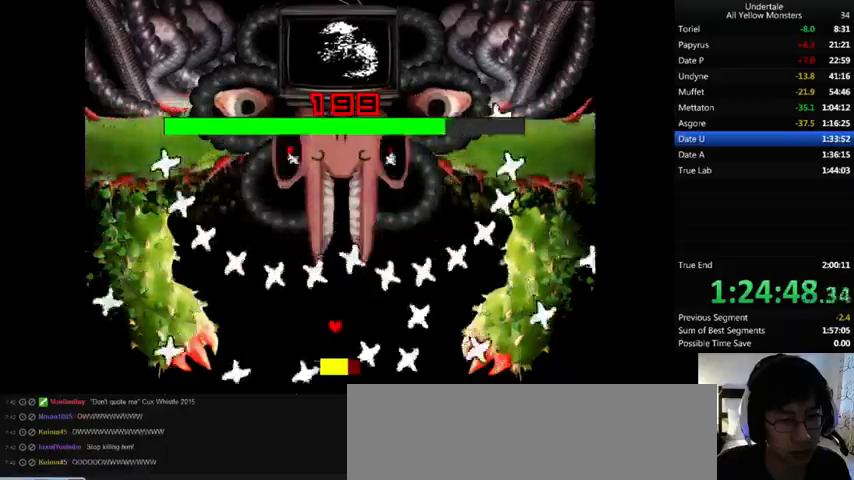
{"keys": ["down", "right", "x"], "events": [[33, "right", "down"], [33, "x", "down"], [33, "z", "up"], [67, "down", "down"], [133, "x", "up"], [133, "z", "down"], [200, "down", "up"], [233, "right", "up"], [233, "x", "down"], [233, "z", "up"], [300, "up", "down"], [300, "x", "up"], [333, "z", "down"], [400, "up", "up"], [400, "x", "down"], [433, "z", "up"], [500, "down", "down"], [500, "right", "down"]]}
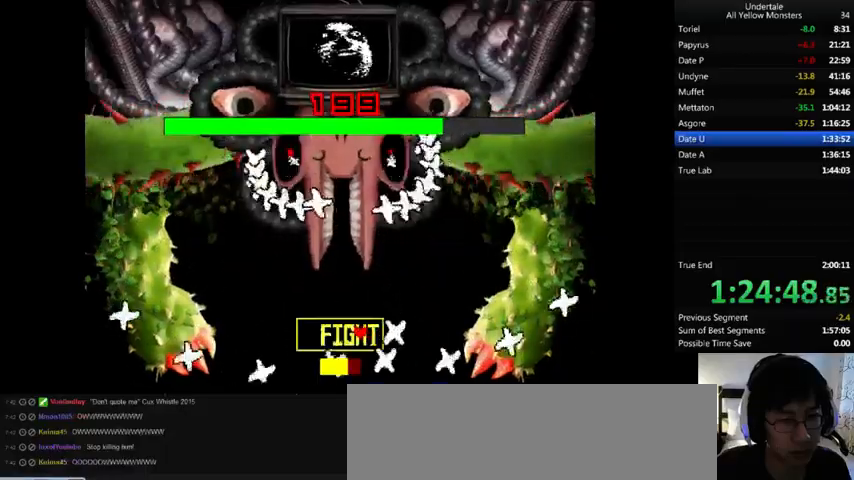
{"keys": ["down", "right", "x"], "events": [[33, "x", "up"], [133, "down", "up"], [133, "x", "down"], [233, "right", "up"], [233, "up", "down"], [233, "x", "up"], [267, "z", "down"], [333, "up", "up"], [333, "x", "down"], [333, "z", "up"], [433, "down", "down"], [433, "right", "down"], [433, "x", "up"], [433, "z", "down"], [500, "x", "down"], [500, "z", "up"]]}
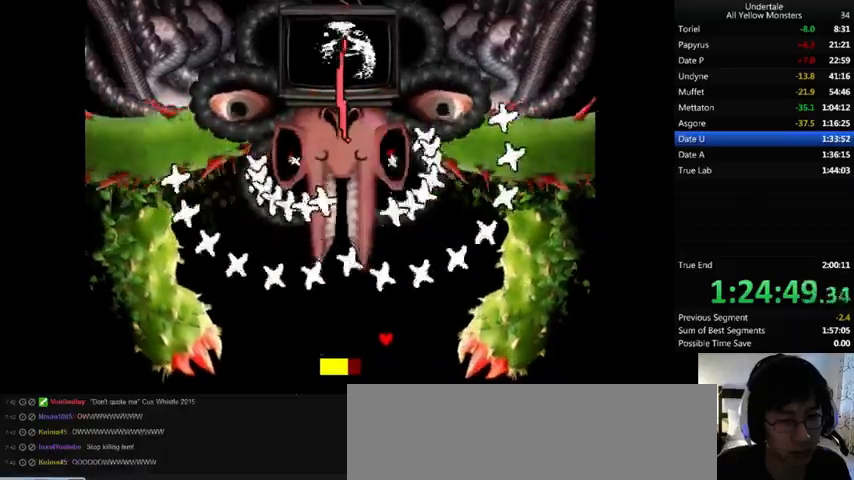
{"keys": ["right", "x"], "events": [[67, "down", "up"], [100, "x", "up"], [100, "z", "down"], [167, "up", "down"], [267, "right", "up"], [267, "x", "down"], [267, "z", "up"], [300, "up", "up"], [300, "x", "up"], [300, "z", "down"], [333, "down", "down"], [433, "down", "up"], [433, "right", "down"], [433, "x", "down"], [433, "z", "up"]]}
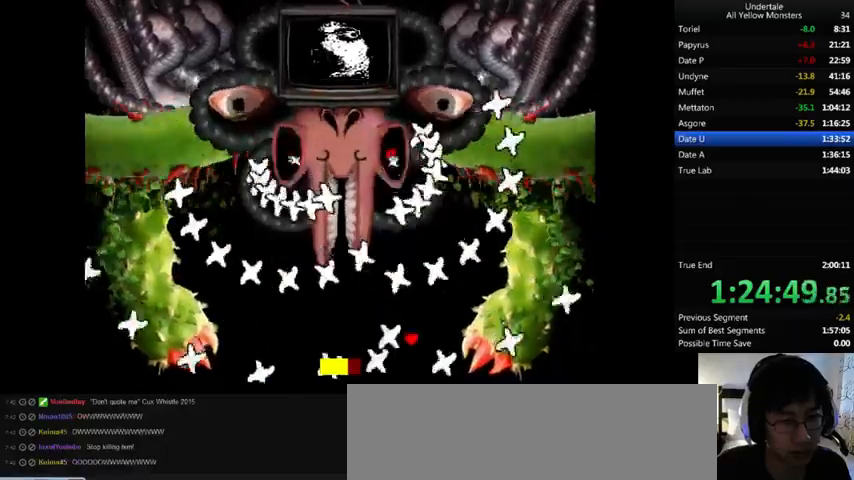
{"keys": ["right", "up", "x"], "events": [[33, "up", "down"], [33, "x", "up"], [33, "z", "down"], [67, "left", "down"], [67, "right", "up"], [100, "x", "down"], [100, "z", "up"], [133, "up", "up"], [167, "x", "up"], [200, "z", "down"], [233, "down", "down"], [267, "x", "down"], [300, "z", "up"], [367, "down", "up"], [367, "x", "up"], [367, "z", "down"], [467, "left", "up"], [500, "right", "down"], [500, "up", "down"], [500, "x", "down"], [500, "z", "up"]]}
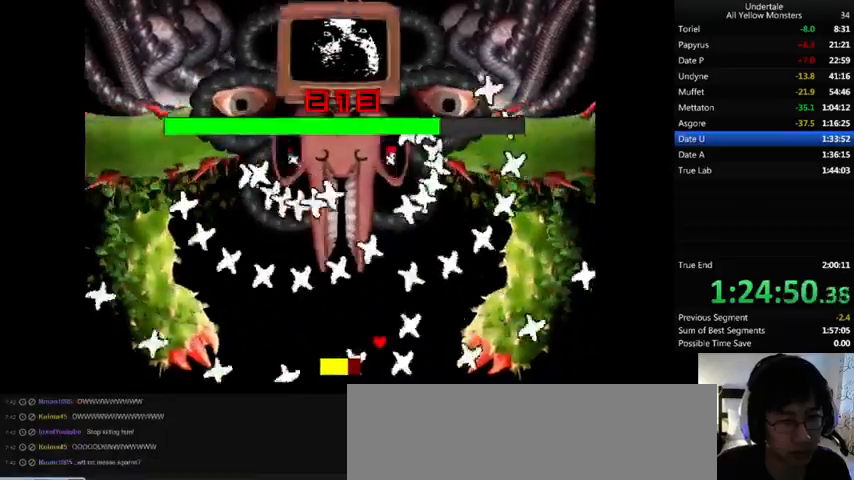
{"keys": ["up", "z"], "events": [[67, "left", "down"], [67, "right", "up"], [67, "x", "up"], [100, "up", "up"], [100, "z", "down"], [167, "x", "down"], [167, "z", "up"], [200, "down", "down"], [267, "x", "up"], [267, "z", "down"], [367, "down", "up"], [367, "x", "down"], [367, "z", "up"], [433, "left", "up"], [433, "up", "down"], [433, "x", "up"], [467, "z", "down"]]}
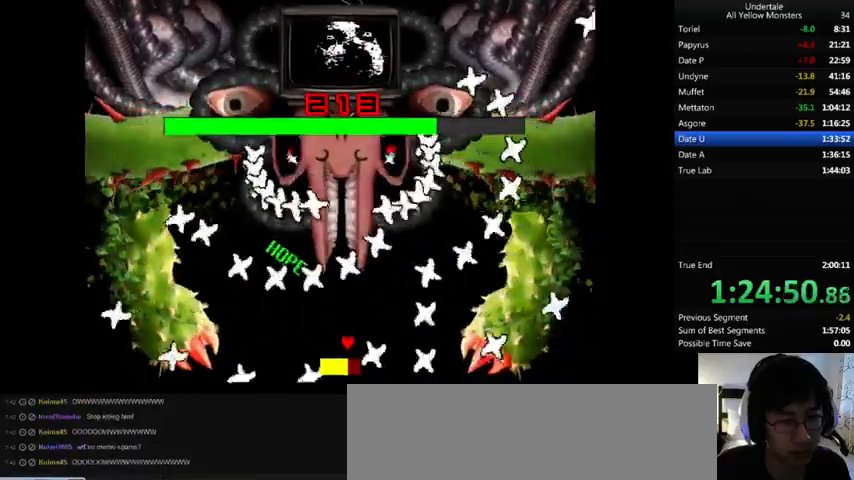
{"keys": ["left"], "events": [[33, "up", "up"], [33, "x", "down"], [33, "z", "up"], [167, "down", "down"], [167, "right", "down"], [167, "x", "up"], [167, "z", "down"], [300, "down", "up"], [300, "right", "up"], [300, "x", "down"], [300, "z", "up"], [333, "x", "up"], [333, "z", "down"], [367, "left", "down"], [367, "up", "down"], [400, "left", "up"], [400, "right", "down"], [467, "right", "up"], [467, "up", "up"], [467, "x", "down"], [467, "z", "up"], [500, "left", "down"], [500, "x", "up"]]}
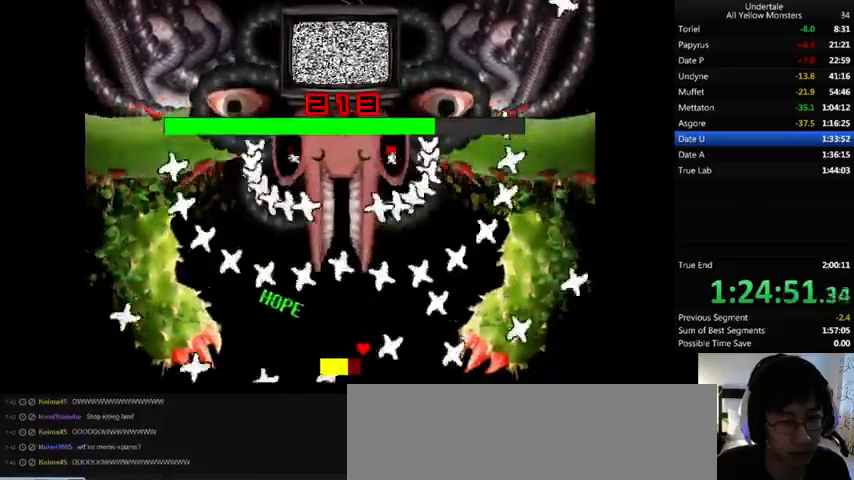
{"keys": ["left", "up", "x", "z"], "events": [[33, "z", "down"], [133, "right", "down"], [133, "x", "down"], [133, "z", "up"], [167, "right", "up"], [167, "x", "up"], [167, "z", "down"], [300, "left", "up"], [300, "right", "down"], [300, "x", "down"], [300, "z", "up"], [333, "x", "up"], [367, "right", "up"], [367, "z", "down"], [400, "up", "down"], [433, "left", "down"], [433, "x", "down"]]}
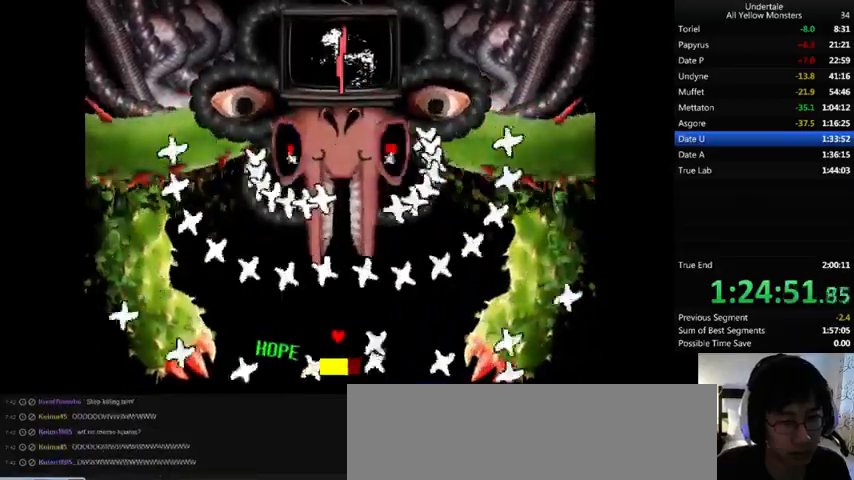
{"keys": ["right", "z"], "events": [[33, "x", "up"], [100, "left", "up"], [100, "right", "down"], [133, "up", "up"], [133, "x", "down"], [167, "left", "down"], [167, "z", "up"], [200, "down", "down"], [200, "right", "up"], [233, "x", "up"], [233, "z", "down"], [300, "down", "up"], [333, "z", "up"], [367, "right", "down"], [367, "up", "down"], [367, "x", "down"], [467, "left", "up"], [467, "up", "up"], [467, "x", "up"], [467, "z", "down"]]}
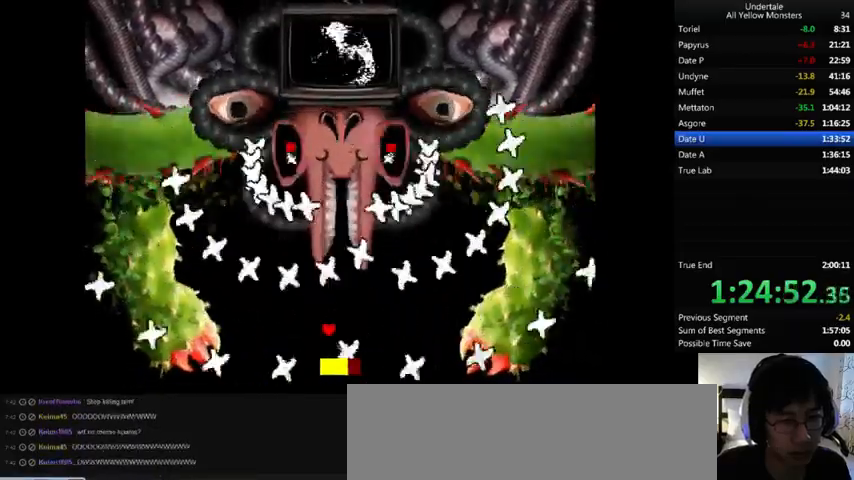
{"keys": ["down", "right", "x"], "events": [[33, "down", "down"], [33, "x", "down"], [33, "z", "up"], [133, "x", "up"], [133, "z", "down"], [200, "down", "up"], [267, "x", "down"], [267, "z", "up"], [300, "up", "down"], [367, "x", "up"], [367, "z", "down"], [400, "up", "up"], [433, "x", "down"], [467, "z", "up"], [500, "down", "down"]]}
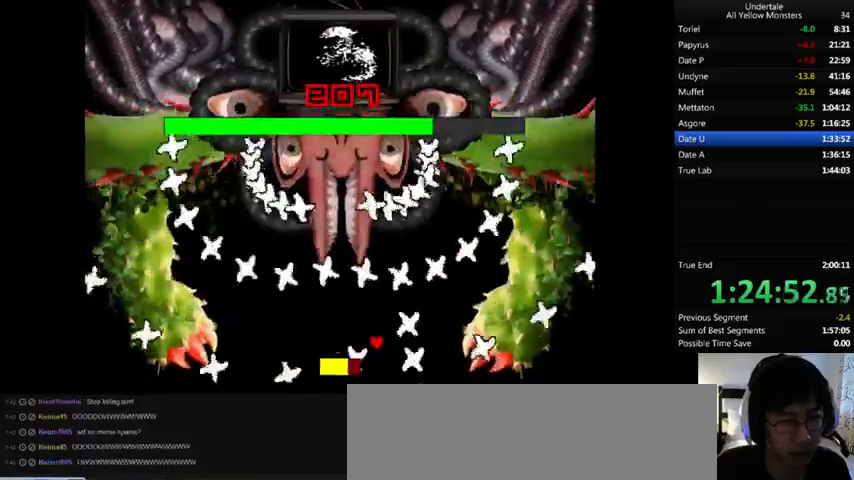
{"keys": ["z"], "events": [[100, "down", "up"], [100, "right", "up"], [100, "x", "up"], [100, "z", "down"], [133, "left", "down"], [133, "up", "down"], [133, "x", "down"], [133, "z", "up"], [200, "left", "up"], [200, "x", "up"], [233, "right", "down"], [233, "z", "down"], [267, "up", "up"], [333, "x", "down"], [333, "z", "up"], [367, "down", "down"], [433, "right", "up"], [433, "x", "up"], [433, "z", "down"], [467, "down", "up"]]}
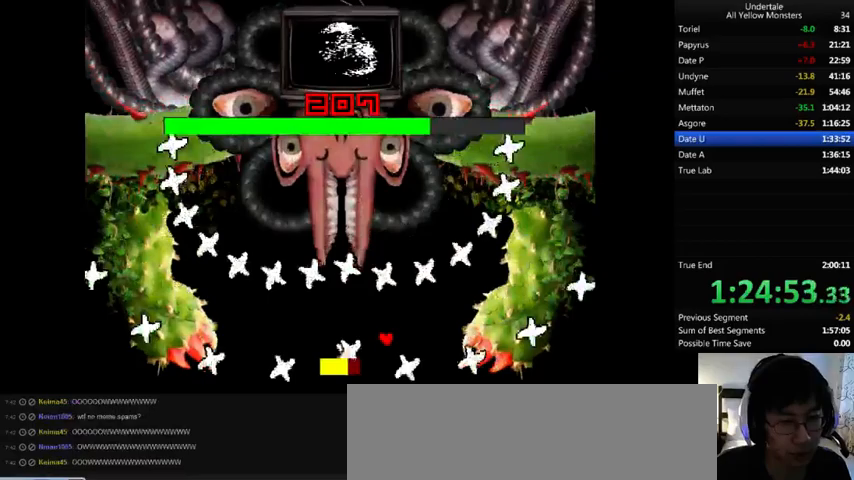
{"keys": ["left", "z"], "events": [[33, "up", "down"], [33, "x", "down"], [33, "z", "up"], [100, "x", "up"], [100, "z", "down"], [133, "left", "down"], [133, "up", "up"], [200, "x", "down"], [267, "x", "up"], [267, "z", "up"], [333, "z", "down"], [400, "x", "down"], [467, "down", "down"], [467, "z", "up"], [500, "down", "up"], [500, "x", "up"], [500, "z", "down"]]}
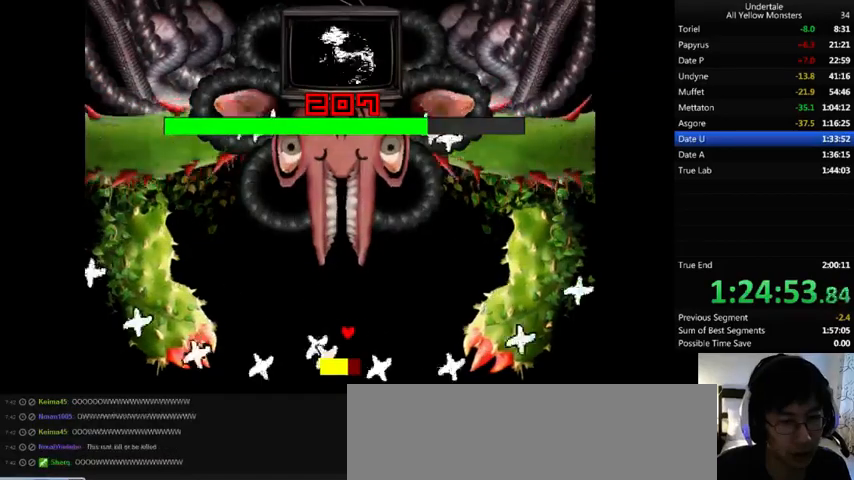
{"keys": ["right", "x"], "events": [[33, "left", "up"], [67, "right", "down"], [67, "up", "down"], [133, "up", "up"], [133, "x", "down"], [133, "z", "up"], [200, "x", "up"], [233, "down", "down"], [233, "z", "down"], [267, "right", "up"], [300, "down", "up"], [300, "left", "down"], [300, "x", "down"], [300, "z", "up"], [367, "x", "up"], [433, "left", "up"], [433, "right", "down"], [433, "z", "down"], [467, "x", "down"], [467, "z", "up"]]}
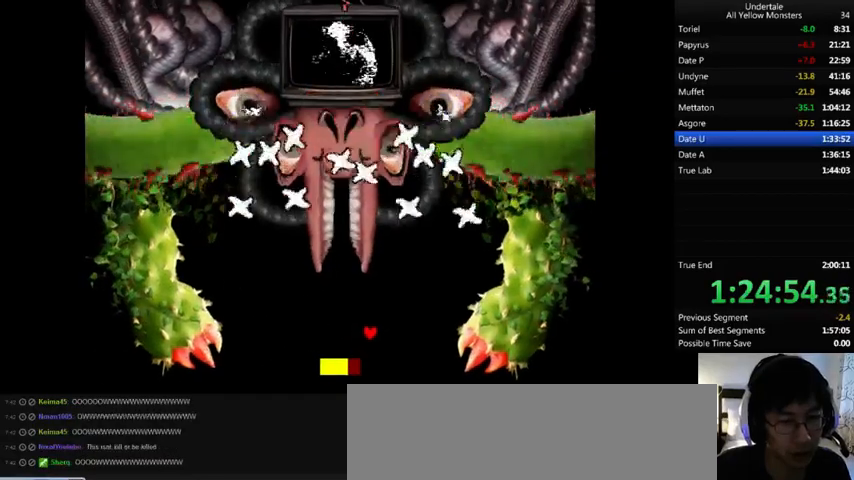
{"keys": ["left"], "events": [[33, "down", "down"], [33, "left", "down"], [33, "right", "up"], [33, "x", "up"], [100, "down", "up"], [100, "z", "down"], [167, "x", "down"], [200, "right", "down"], [200, "up", "down"], [200, "z", "up"], [233, "left", "up"], [233, "x", "up"], [267, "up", "up"], [267, "z", "down"], [333, "down", "down"], [333, "x", "down"], [367, "right", "up"], [367, "z", "up"], [400, "left", "down"], [433, "down", "up"], [467, "x", "up"]]}
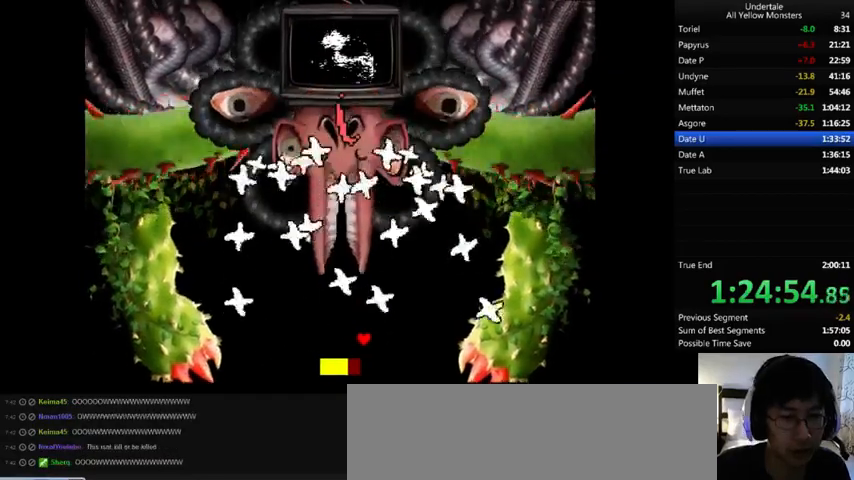
{"keys": ["right", "z"], "events": [[100, "z", "down"], [133, "up", "down"], [200, "x", "down"], [200, "z", "up"], [267, "up", "up"], [267, "x", "up"], [300, "z", "down"], [367, "x", "down"], [400, "z", "up"], [467, "x", "up"], [500, "left", "up"], [500, "right", "down"], [500, "z", "down"]]}
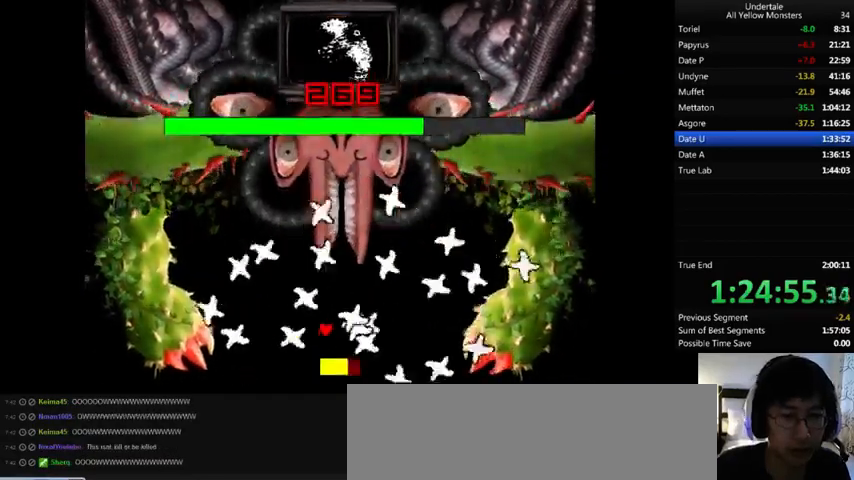
{"keys": ["down", "right", "x"], "events": [[33, "right", "up"], [67, "x", "down"], [100, "down", "down"], [100, "z", "up"], [167, "x", "up"], [200, "down", "up"], [200, "left", "down"], [200, "z", "down"], [300, "left", "up"], [300, "up", "down"], [300, "x", "down"], [300, "z", "up"], [333, "x", "up"], [367, "right", "down"], [367, "z", "down"], [433, "up", "up"], [467, "x", "down"], [500, "down", "down"], [500, "z", "up"]]}
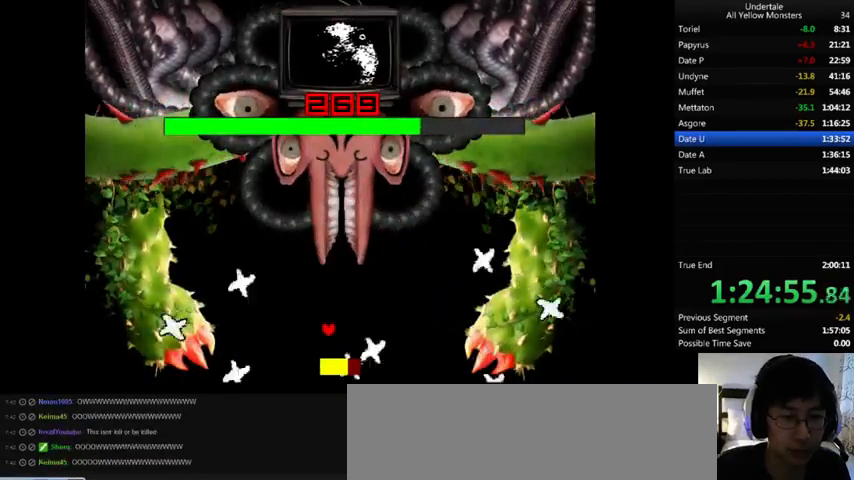
{"keys": ["left", "up", "z"], "events": [[67, "down", "up"], [67, "x", "up"], [67, "z", "down"], [167, "up", "down"], [167, "x", "down"], [200, "z", "up"], [233, "up", "up"], [267, "x", "up"], [300, "down", "down"], [300, "z", "down"], [433, "down", "up"], [433, "left", "down"], [433, "right", "up"], [433, "x", "down"], [433, "z", "up"], [467, "x", "up"], [467, "z", "down"], [500, "up", "down"]]}
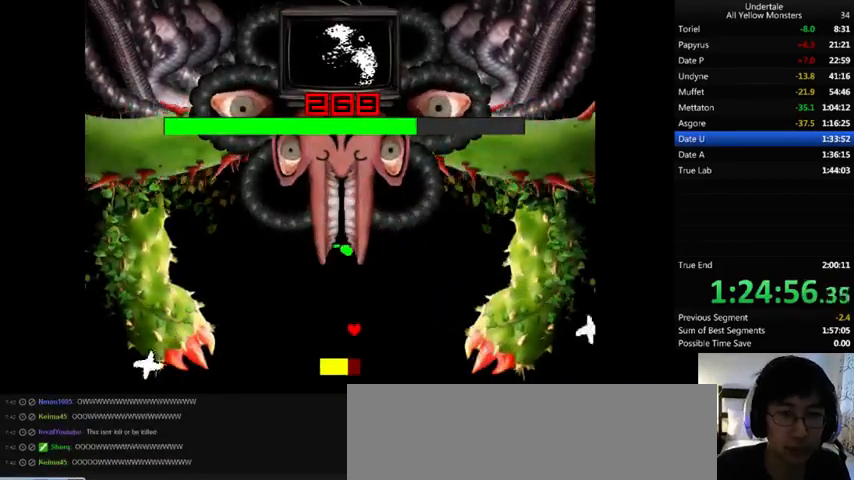
{"keys": ["down", "left", "x"], "events": [[100, "left", "up"], [100, "up", "up"], [100, "x", "down"], [100, "z", "up"], [167, "down", "down"], [200, "right", "down"], [200, "x", "up"], [200, "z", "down"], [267, "down", "up"], [300, "x", "down"], [333, "left", "down"], [333, "z", "up"], [367, "right", "up"], [367, "up", "down"], [400, "left", "up"], [400, "right", "down"], [400, "up", "up"], [400, "x", "up"], [400, "z", "down"], [500, "down", "down"], [500, "left", "down"], [500, "right", "up"], [500, "x", "down"], [500, "z", "up"]]}
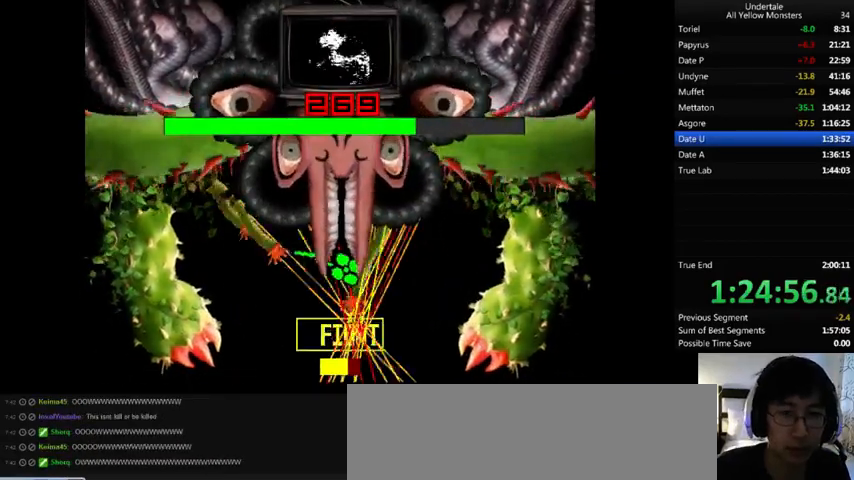
{"keys": ["down", "left", "z"], "events": [[100, "x", "up"], [100, "z", "down"], [200, "x", "down"], [200, "z", "up"], [233, "down", "up"], [267, "x", "up"], [333, "up", "down"], [333, "z", "down"], [400, "x", "down"], [433, "up", "up"], [433, "z", "up"], [467, "x", "up"], [500, "down", "down"], [500, "z", "down"]]}
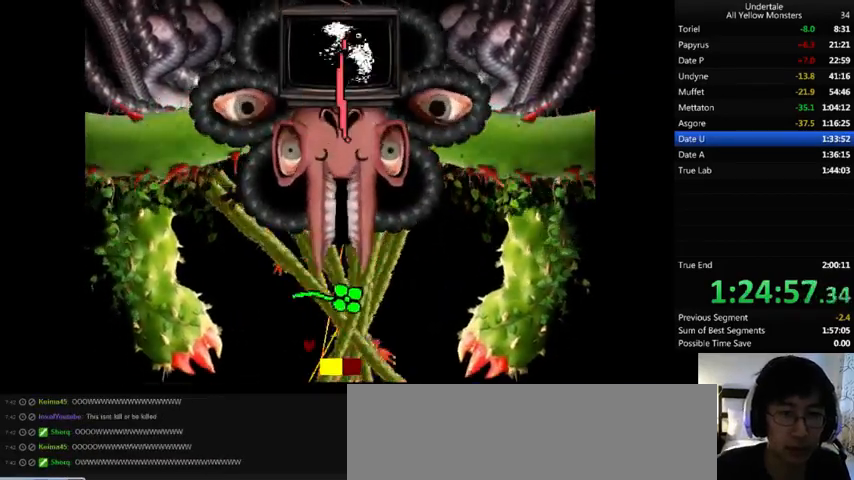
{"keys": ["right", "up", "x"], "events": [[67, "x", "down"], [100, "z", "up"], [133, "down", "up"], [167, "down", "down"], [167, "x", "up"], [167, "z", "down"], [267, "down", "up"], [300, "up", "down"], [300, "x", "down"], [300, "z", "up"], [367, "x", "up"], [367, "z", "down"], [433, "left", "up"], [433, "right", "down"], [467, "x", "down"], [500, "z", "up"]]}
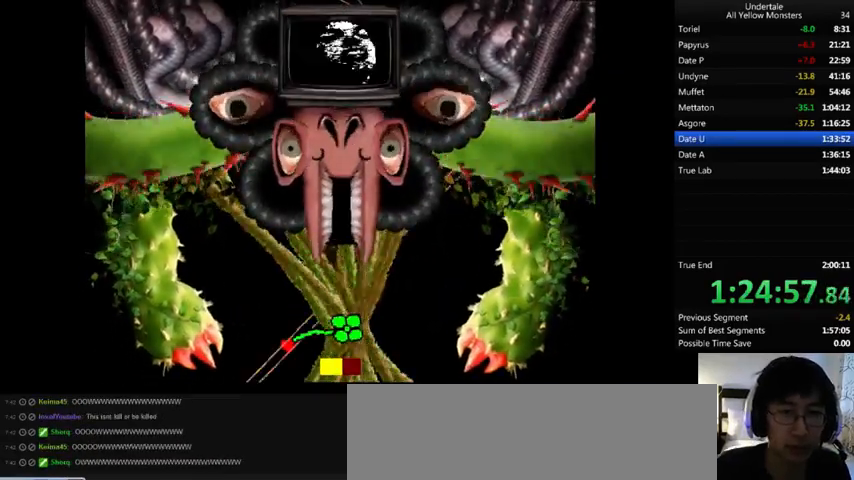
{"keys": ["right", "up", "z"], "events": [[67, "x", "up"], [67, "z", "down"], [167, "up", "up"], [167, "x", "down"], [167, "z", "up"], [267, "x", "up"], [267, "z", "down"], [300, "down", "down"], [367, "down", "up"], [367, "x", "down"], [367, "z", "up"], [467, "up", "down"], [467, "x", "up"], [467, "z", "down"]]}
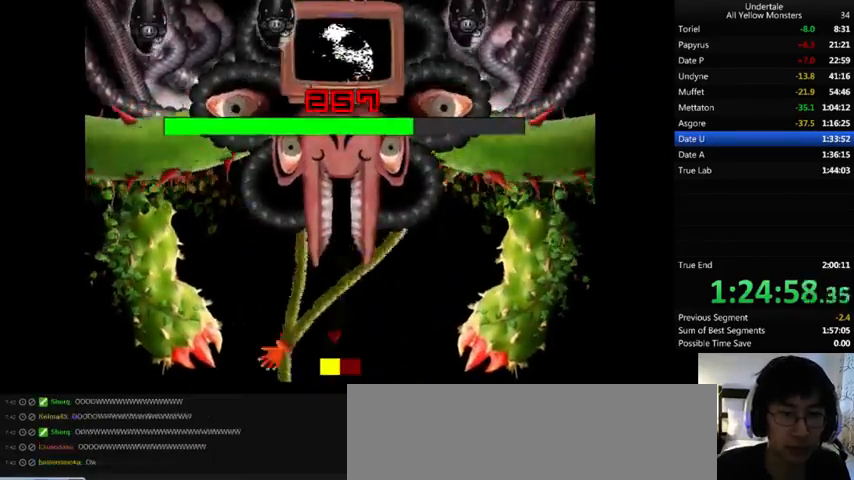
{"keys": ["down", "left", "z"], "events": [[67, "up", "up"], [67, "x", "down"], [67, "z", "up"], [133, "down", "down"], [133, "x", "up"], [133, "z", "down"], [200, "down", "up"], [267, "x", "down"], [267, "z", "up"], [333, "up", "down"], [333, "x", "up"], [367, "z", "down"], [400, "up", "up"], [433, "x", "down"], [433, "z", "up"], [467, "down", "down"], [500, "left", "down"], [500, "right", "up"], [500, "x", "up"], [500, "z", "down"]]}
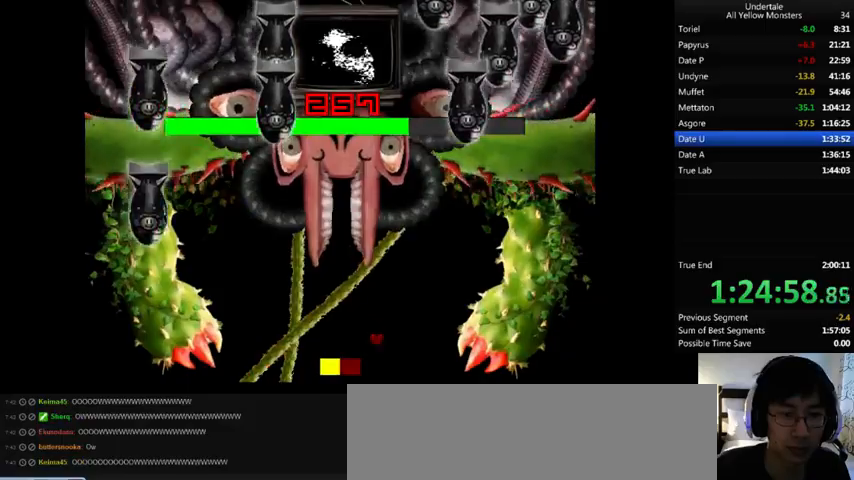
{"keys": ["x"], "events": [[33, "down", "up"], [100, "x", "down"], [100, "z", "up"], [167, "up", "down"], [167, "x", "up"], [200, "left", "up"], [200, "z", "down"], [233, "up", "up"], [267, "x", "down"], [333, "z", "up"], [367, "down", "down"], [400, "x", "up"], [400, "z", "down"], [433, "down", "up"], [467, "x", "down"], [500, "z", "up"]]}